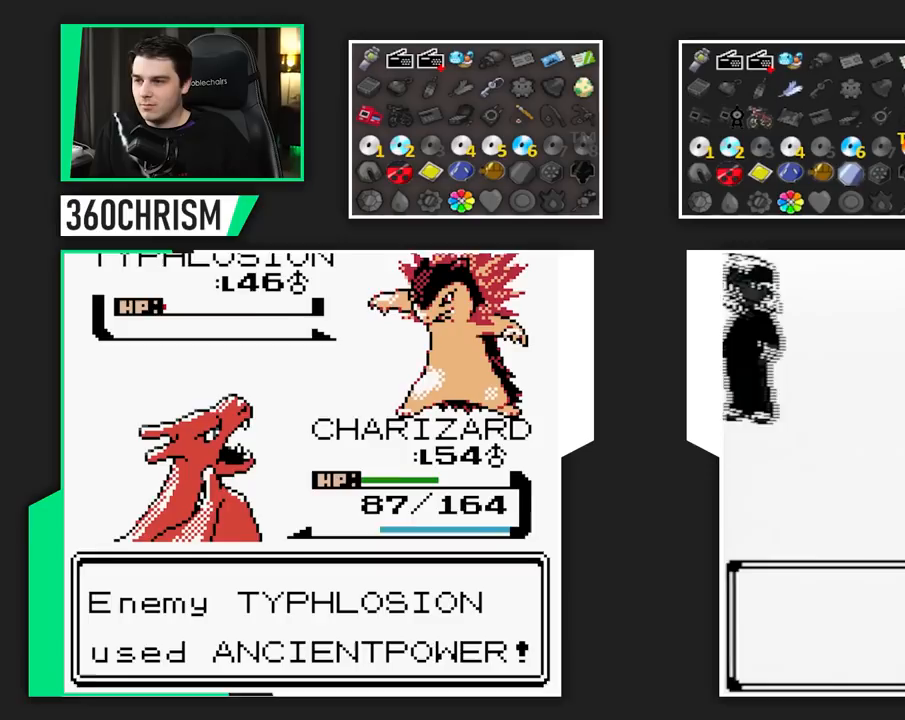
Gameplay with a controller (Nintendo layout); each line is a JSON object with the inputs held at the frame after it. "events" lists button and stick changes between this image and that frame as [ms after this image, input, new state], when the widget could be followed in between. Not read: A DPAD_LEFT DPAD_RIGHT L1 L3 R3 SELECT.
{"buttons": ["B"], "events": []}
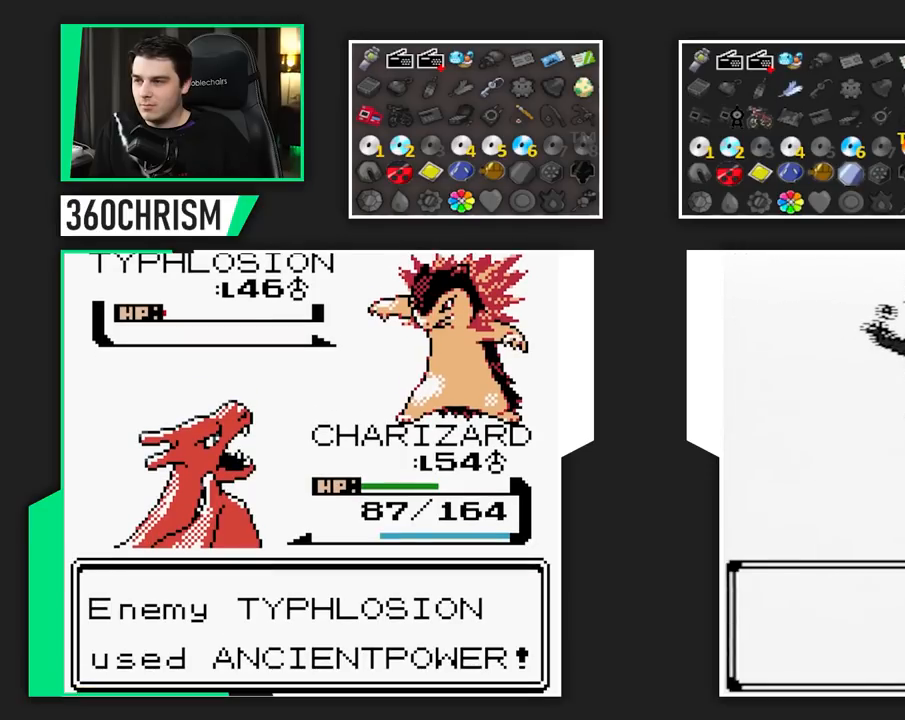
{"buttons": ["B"]}
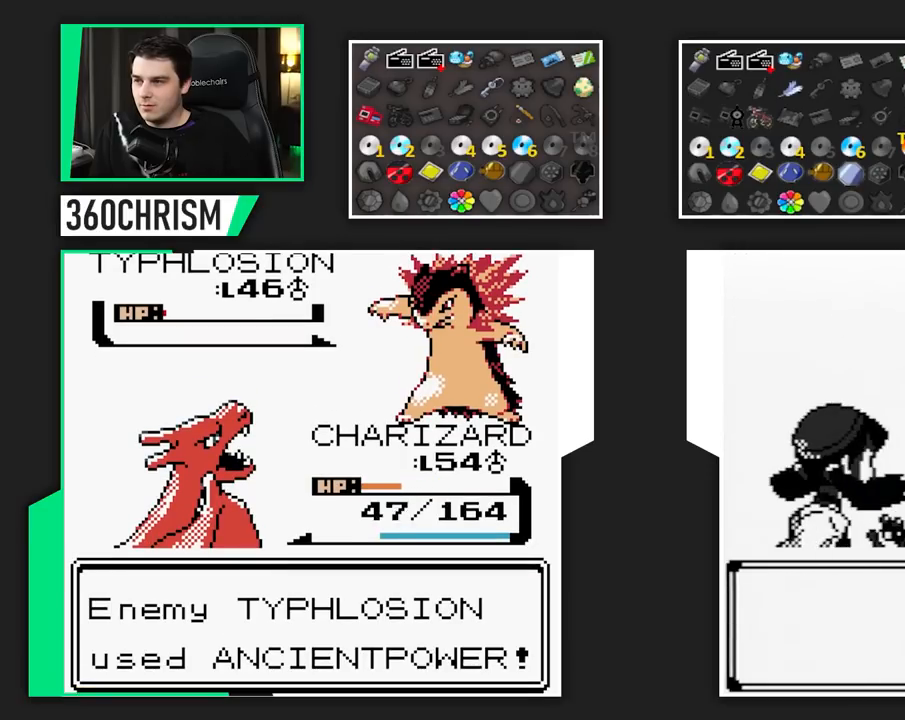
{"buttons": ["B"], "events": []}
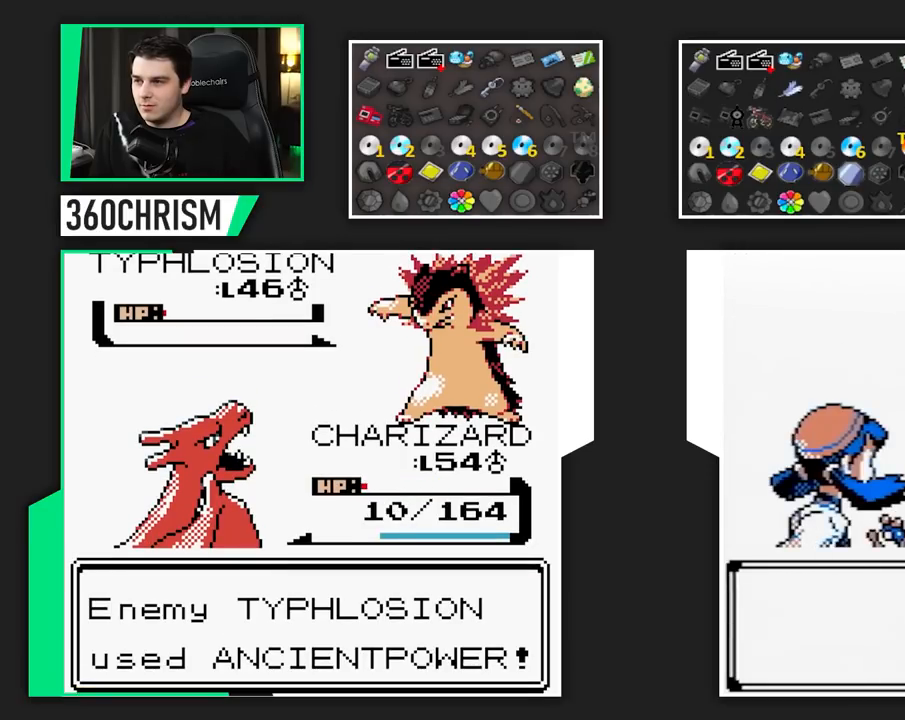
{"buttons": ["B"], "events": []}
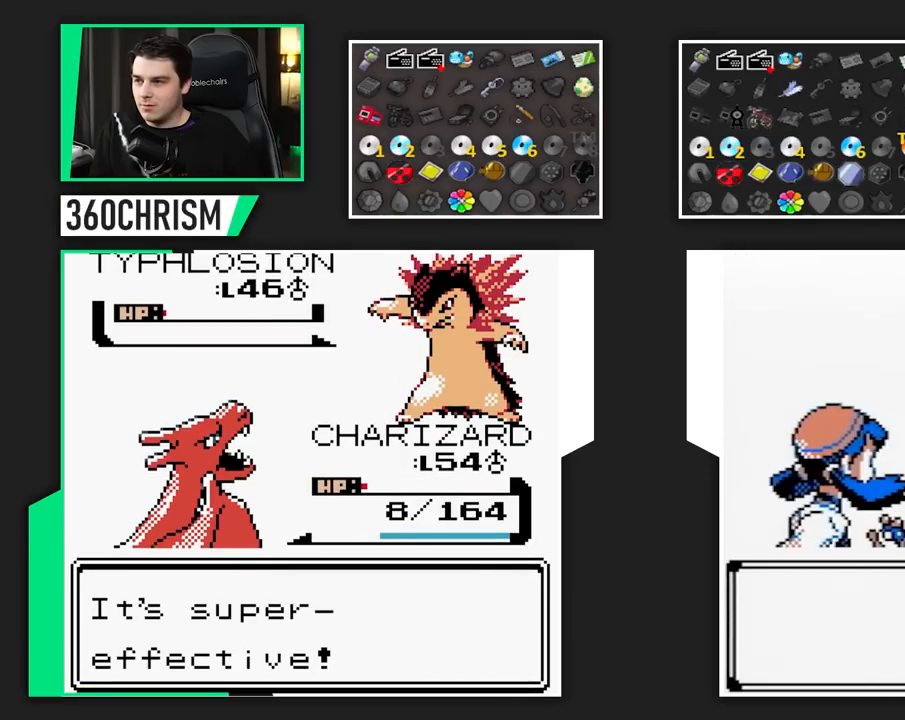
{"buttons": ["B"], "events": []}
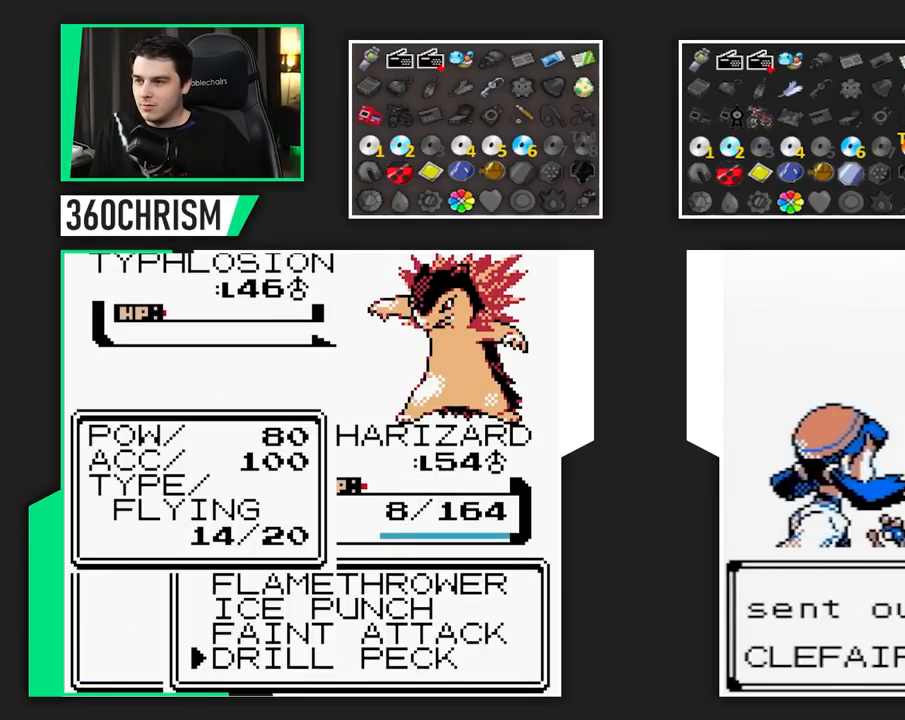
{"buttons": ["B"], "events": []}
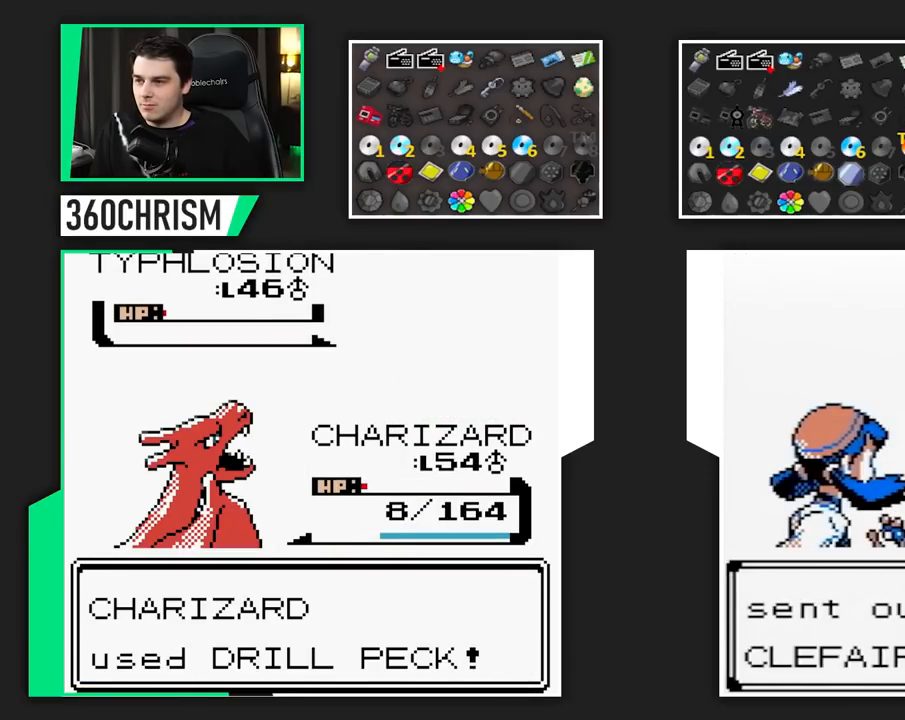
{"buttons": ["B"], "events": []}
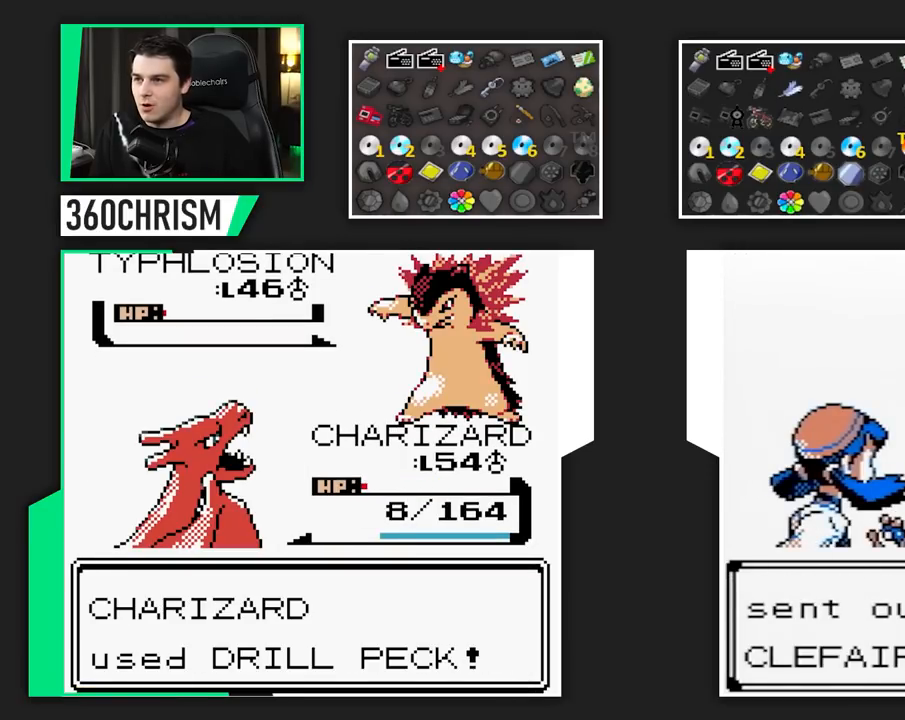
{"buttons": ["B"], "events": []}
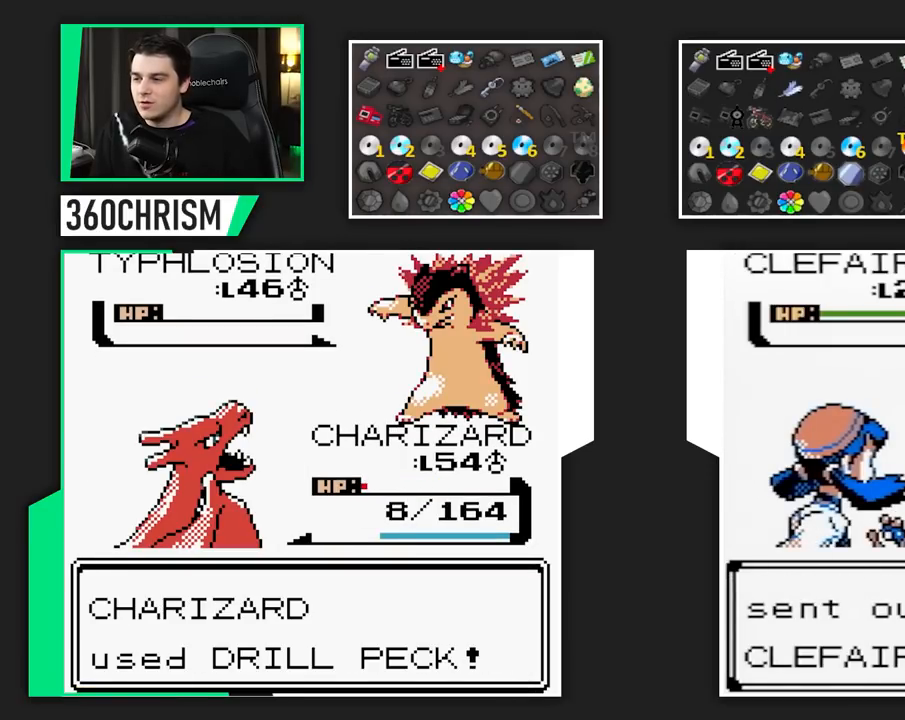
{"buttons": ["B"], "events": []}
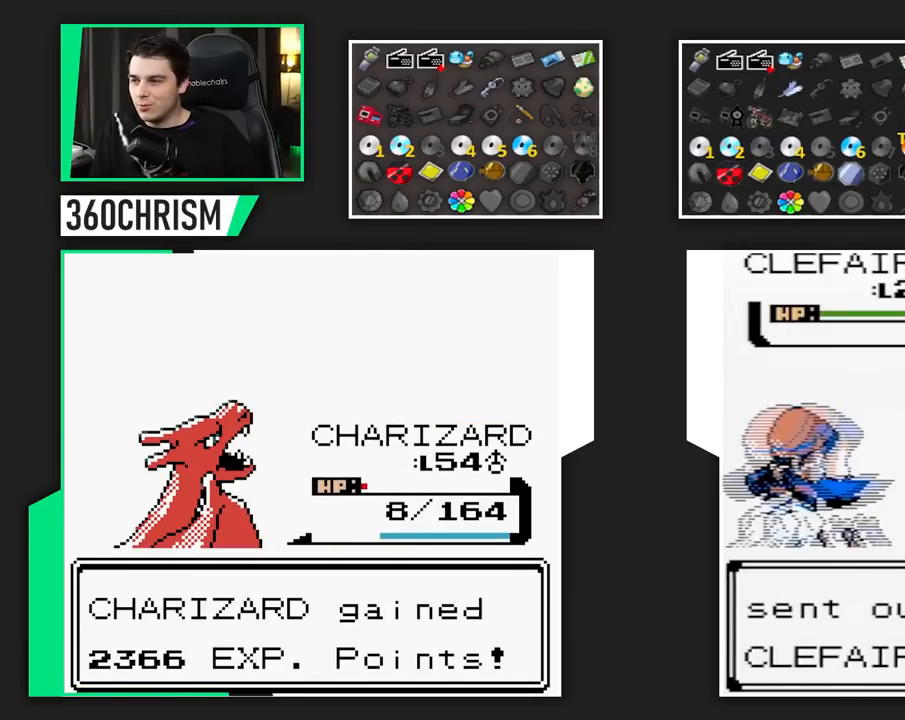
{"buttons": ["B"], "events": []}
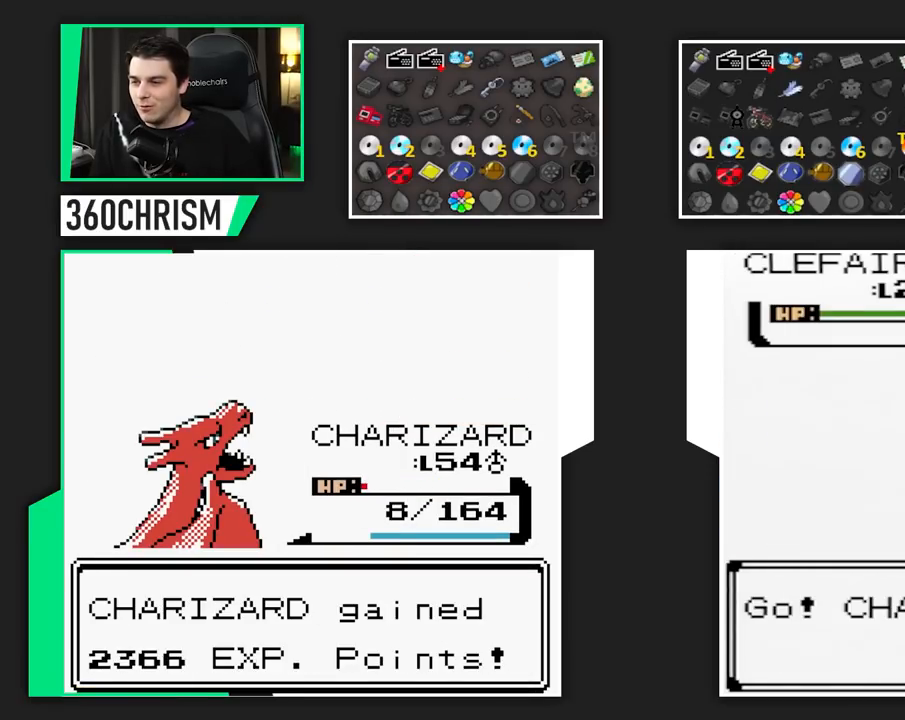
{"buttons": ["B"], "events": []}
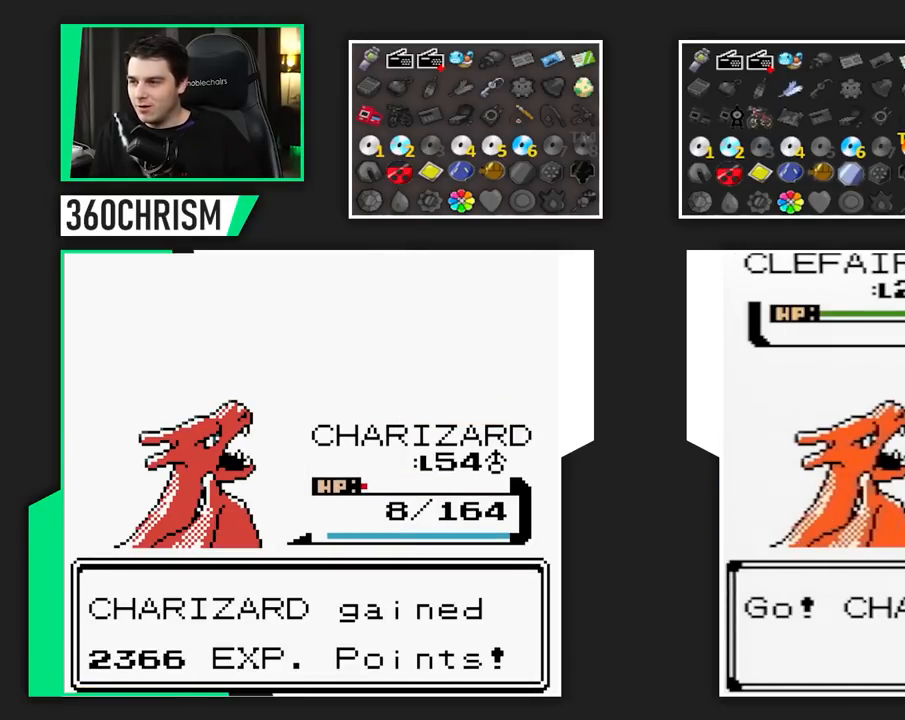
{"buttons": ["B"], "events": []}
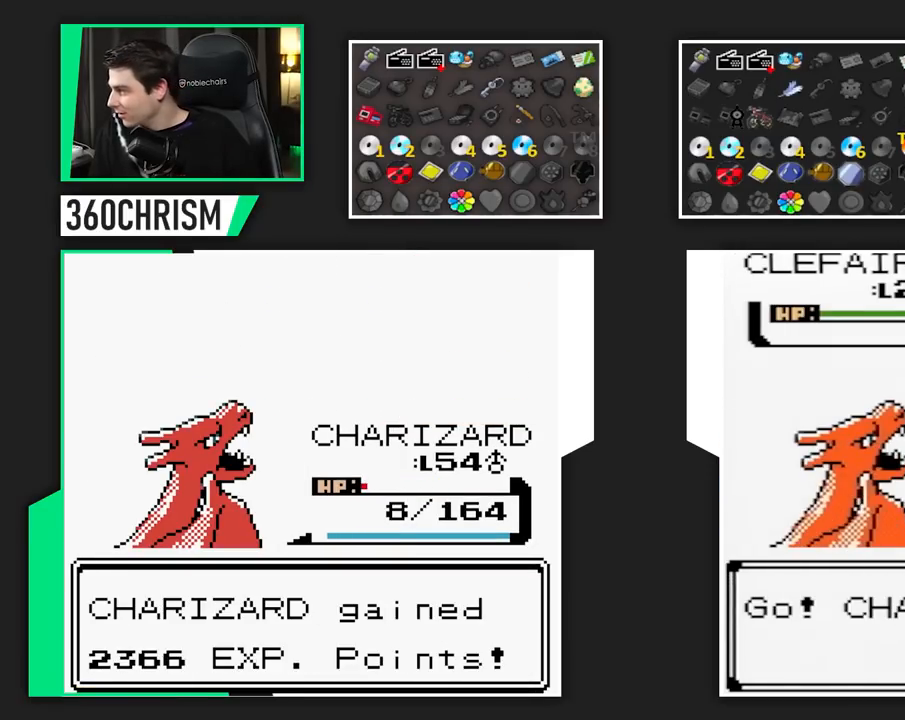
{"buttons": ["B"], "events": []}
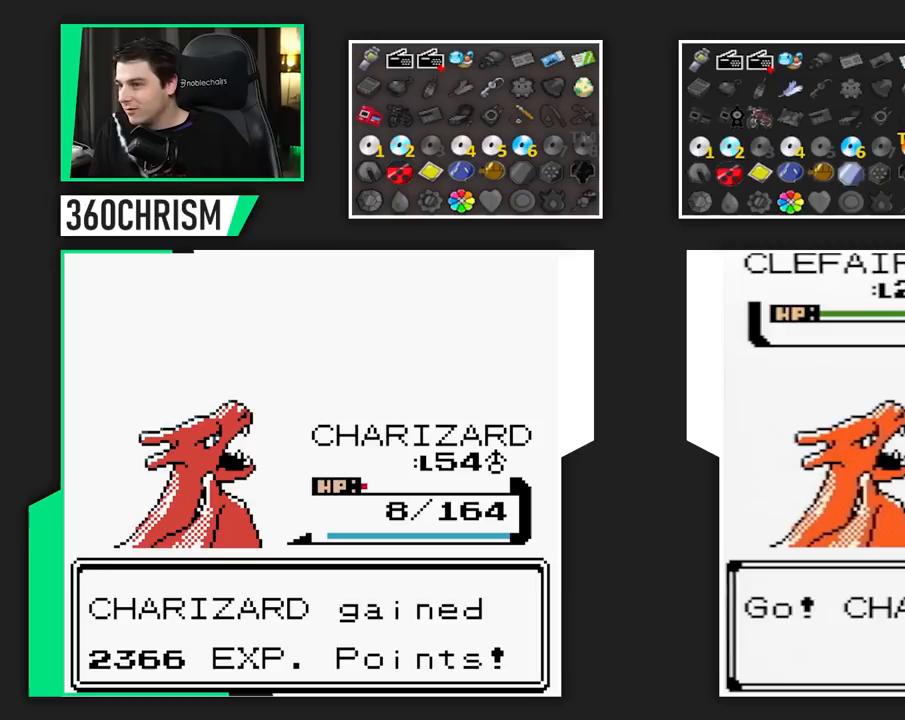
{"buttons": ["B"], "events": []}
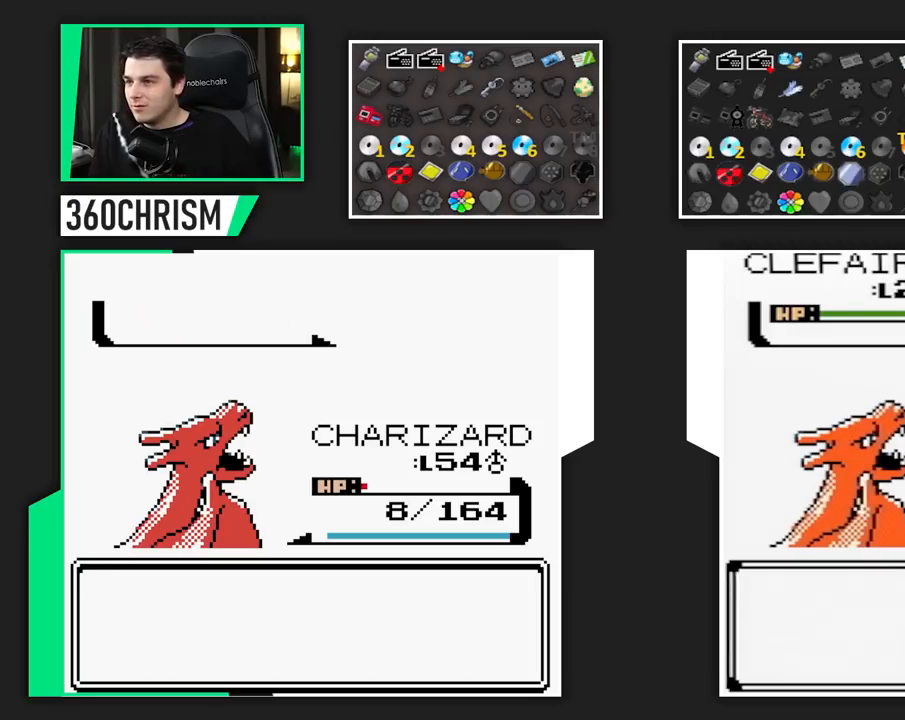
{"buttons": ["B"], "events": []}
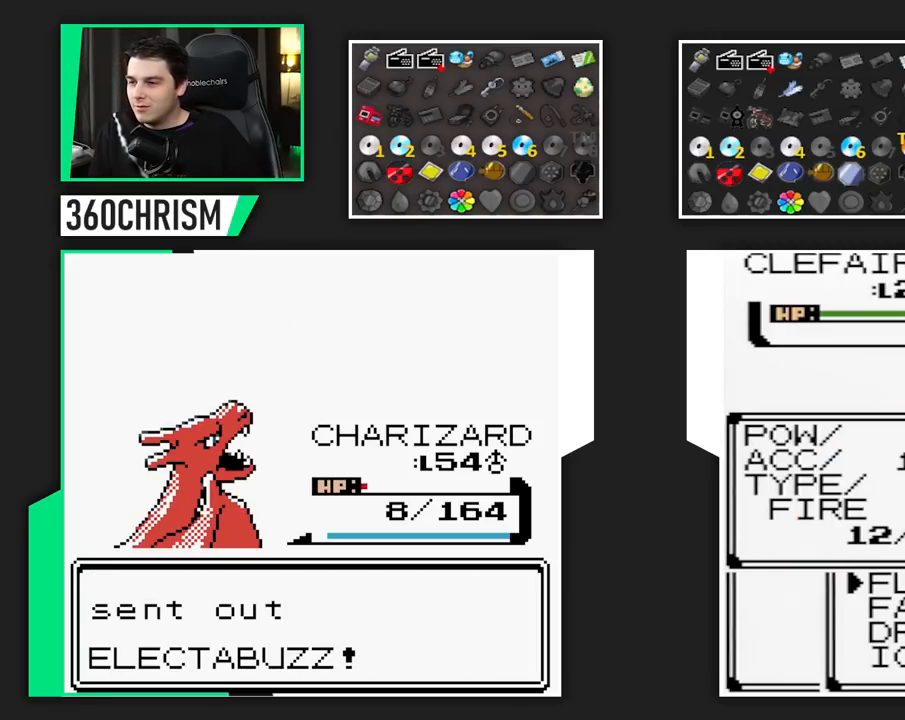
{"buttons": ["B"], "events": []}
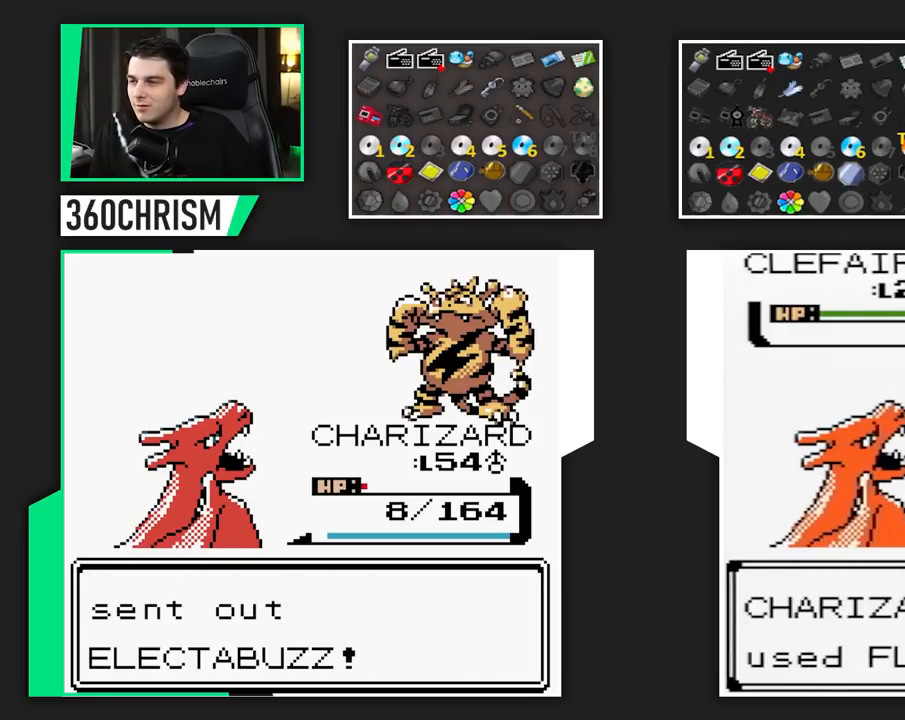
{"buttons": ["B"], "events": []}
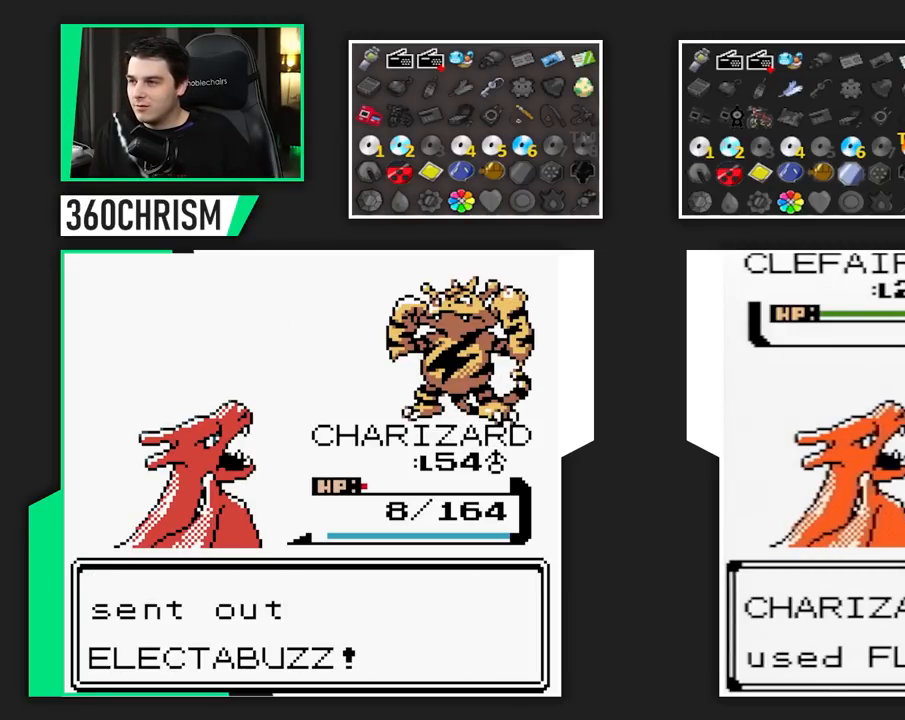
{"buttons": ["B"], "events": []}
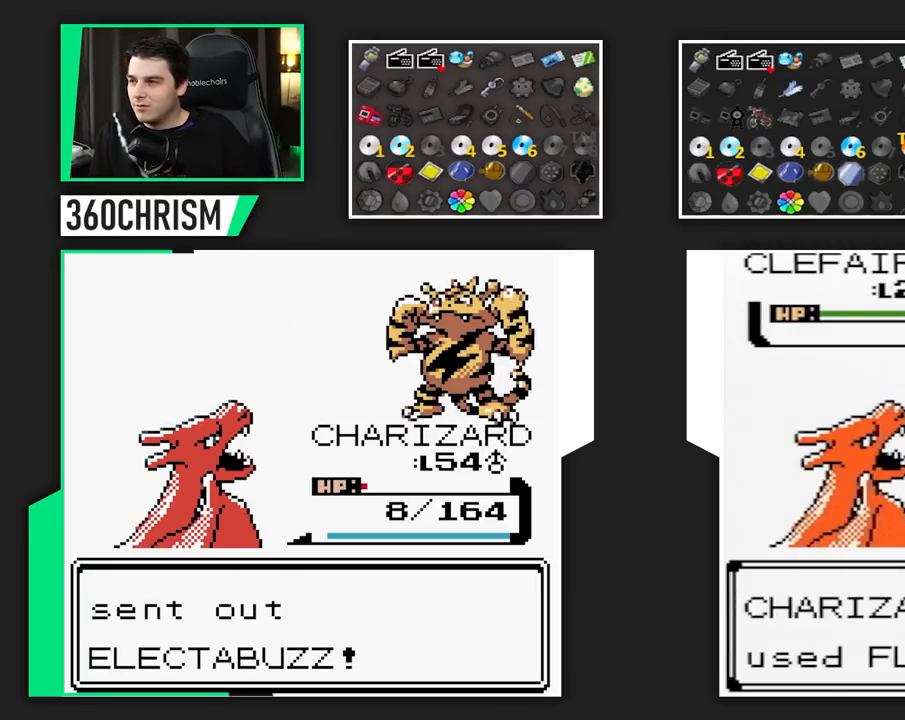
{"buttons": ["B"], "events": []}
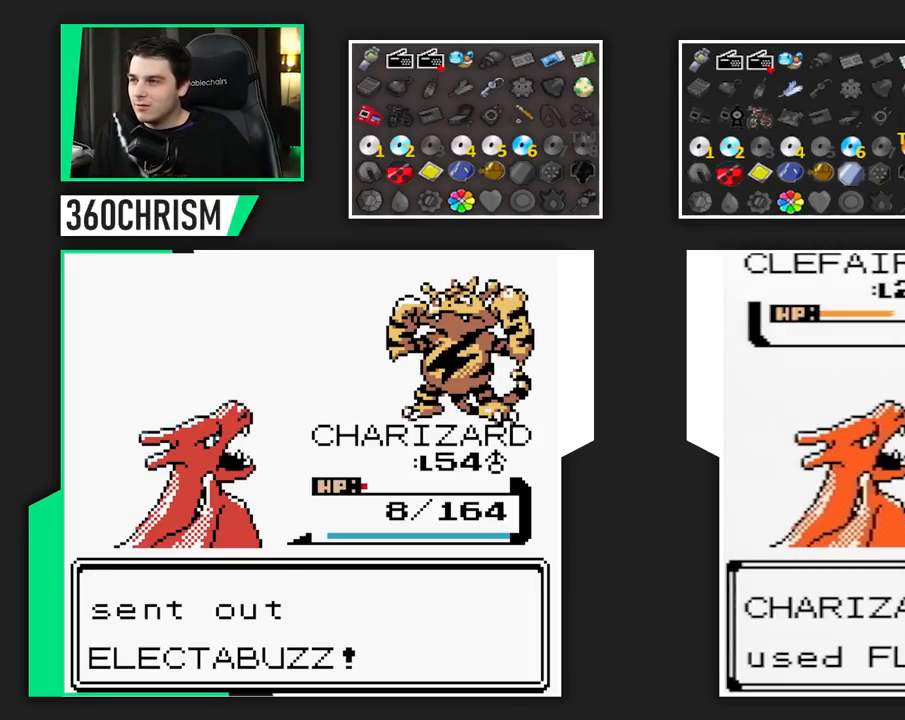
{"buttons": ["B"], "events": []}
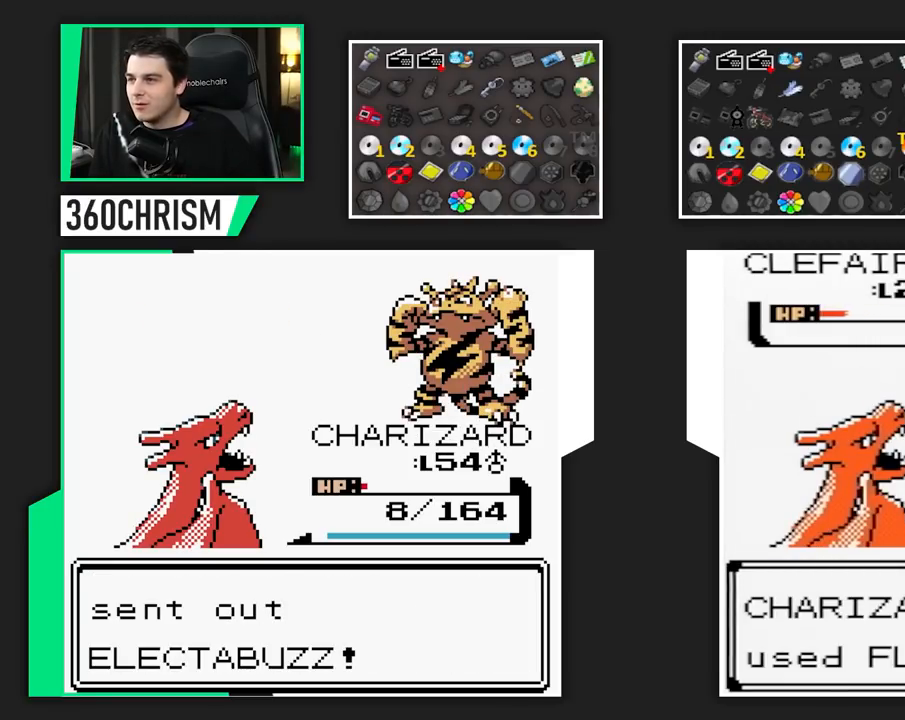
{"buttons": ["B"], "events": []}
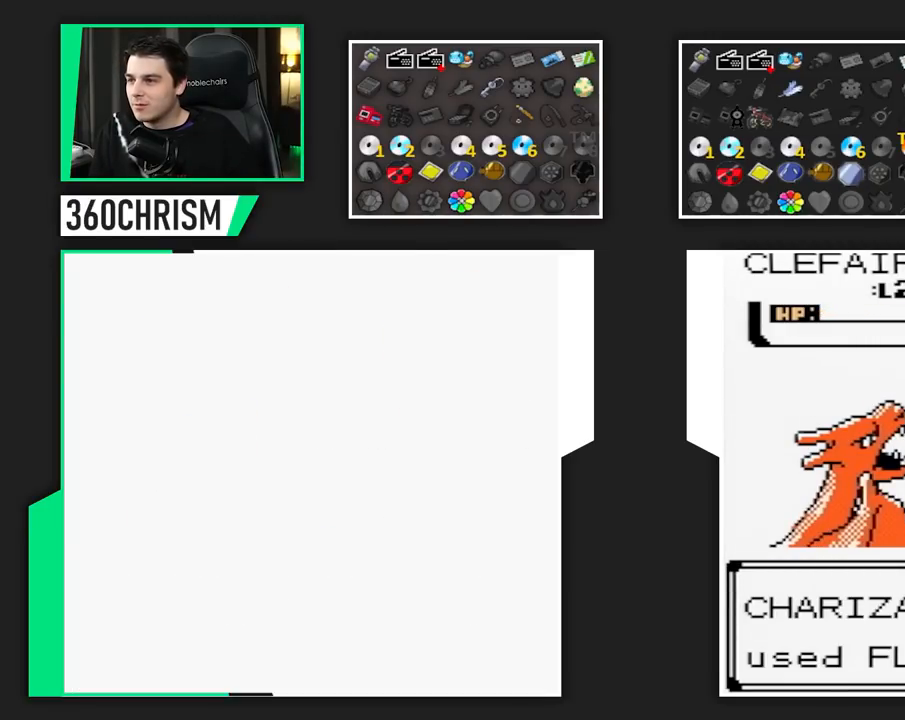
{"buttons": ["B"], "events": []}